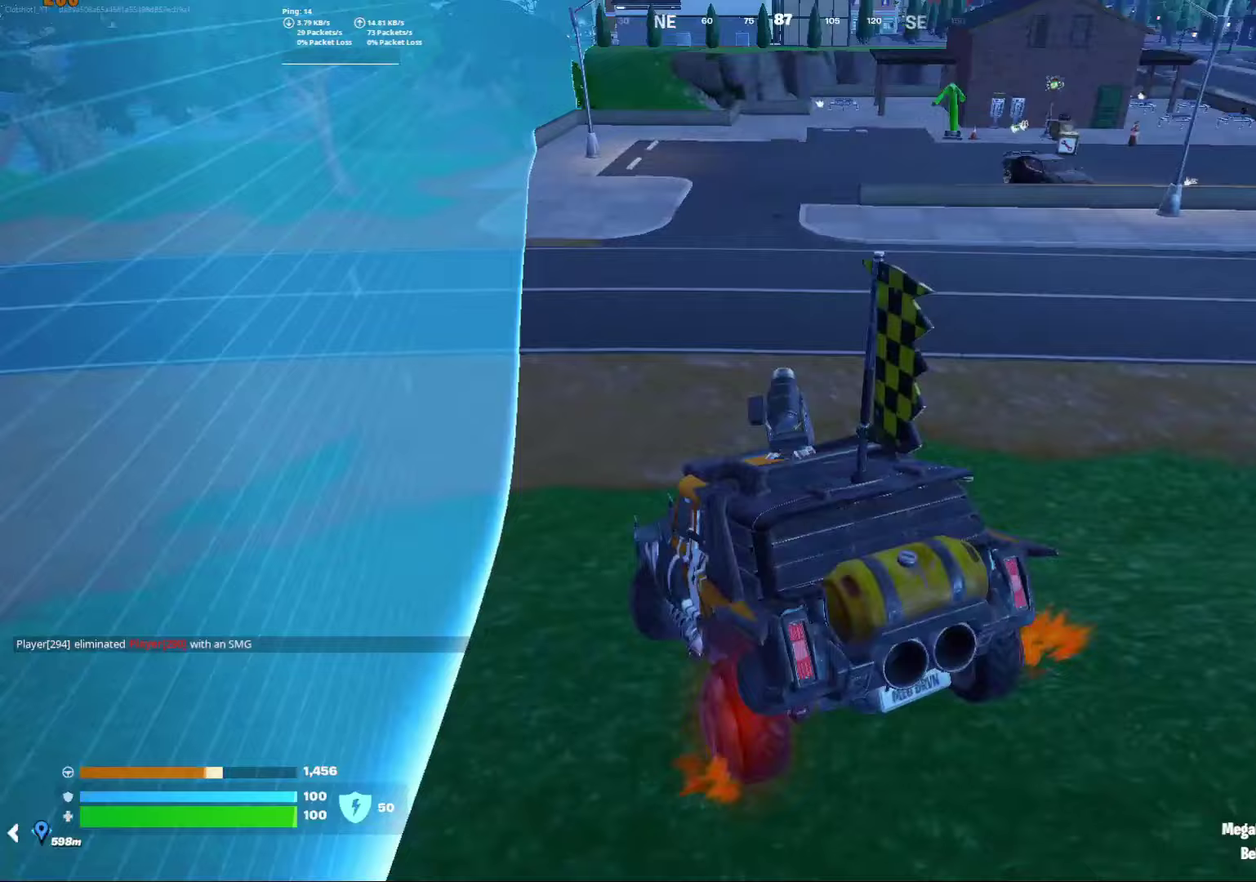
Gameplay with a controller (Xbox layout); each line is a JSON object with the inputs held at the frame after it (dt_ms = milliseconds from this image to that frame). "events" lists button and stick changes between this image and that frame as [ms after this image, input, new state], when the widget could be followed in between. Not read: L1 R1.
{"dt_ms": 500, "buttons": [], "left_stick": "down-right", "right_stick": "center", "events": []}
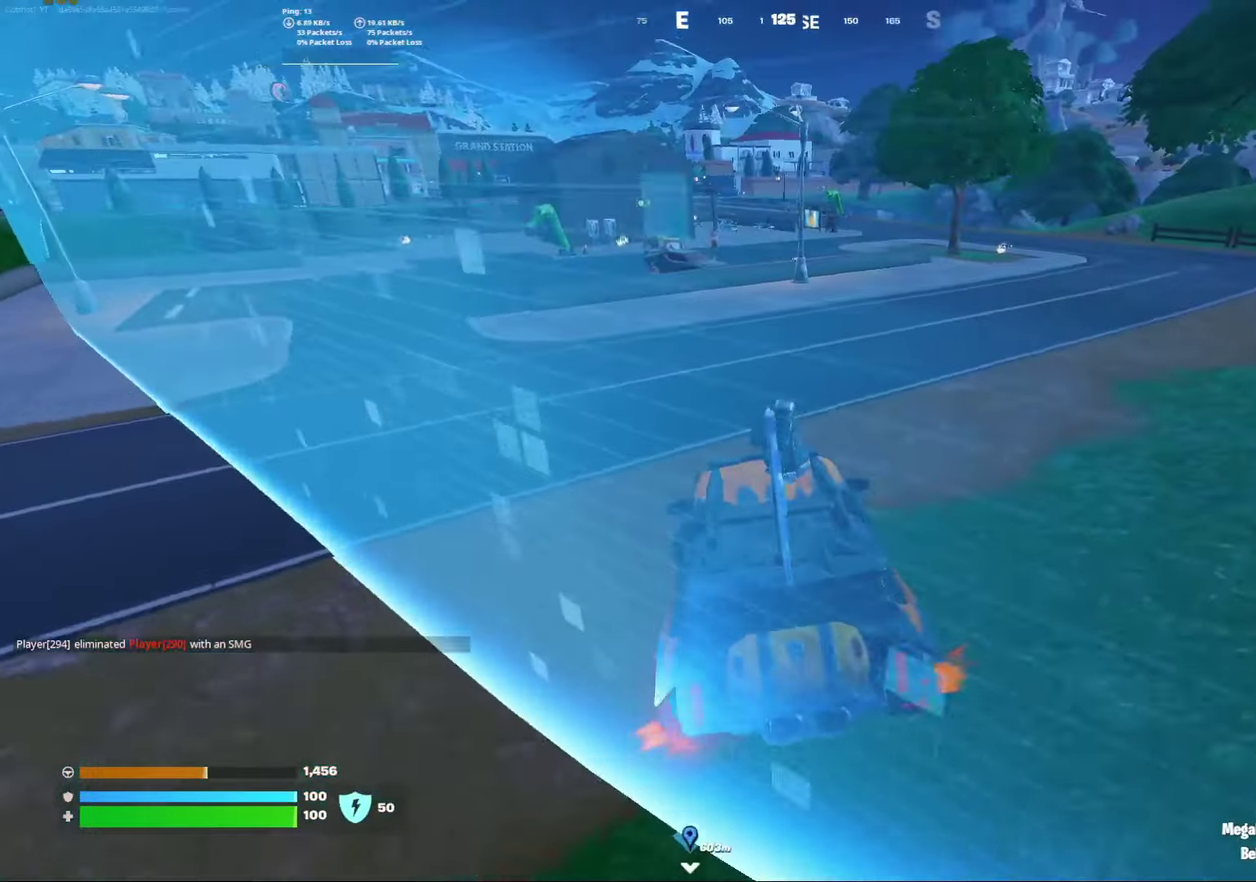
{"dt_ms": 500, "buttons": [], "left_stick": "center", "right_stick": "center", "events": [[333, "left_stick", "right"], [500, "left_stick", "center"]]}
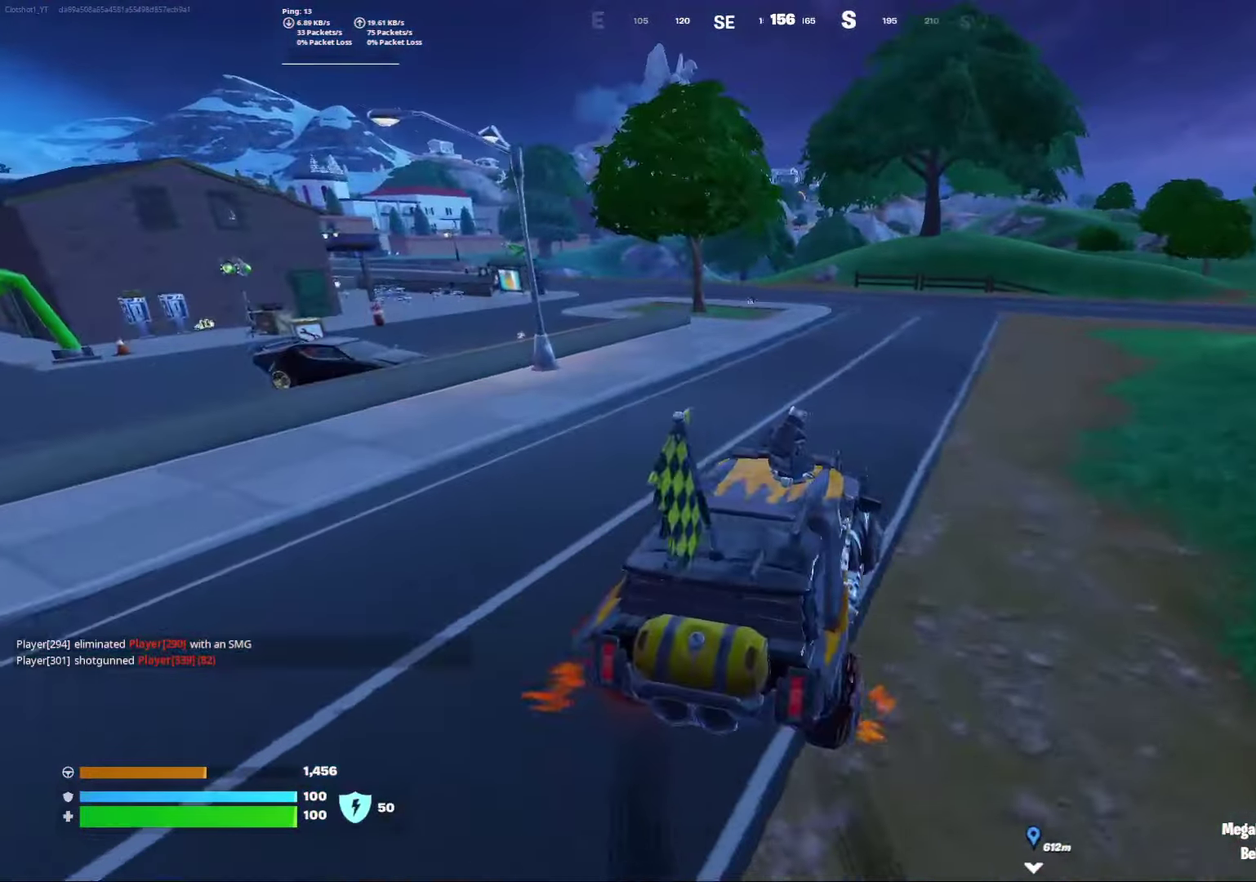
{"dt_ms": 700, "buttons": [], "left_stick": "center", "right_stick": "center", "events": [[83, "left_stick", "left"], [167, "left_stick", "down-left"], [533, "left_stick", "left"], [583, "left_stick", "center"]]}
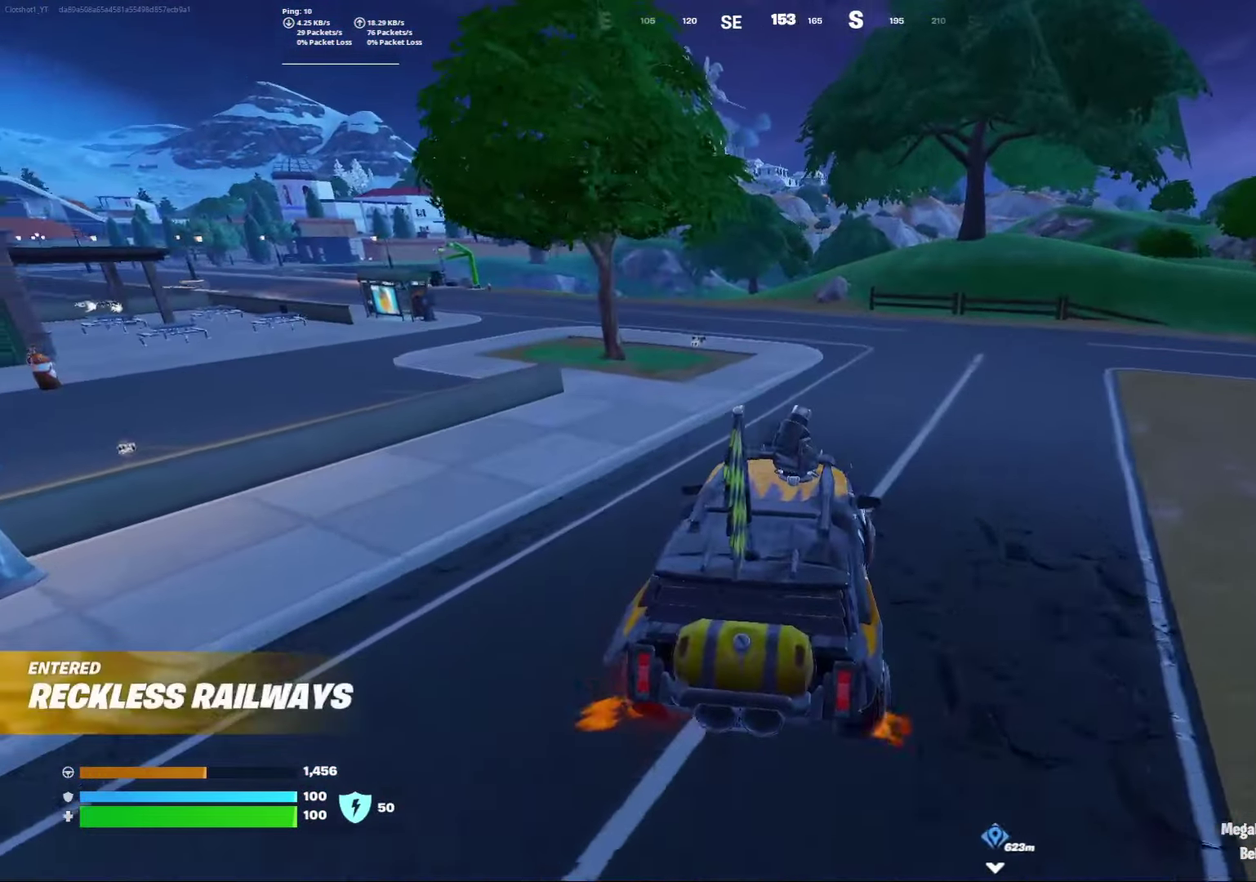
{"dt_ms": 300, "buttons": [], "left_stick": "center", "right_stick": "center", "events": []}